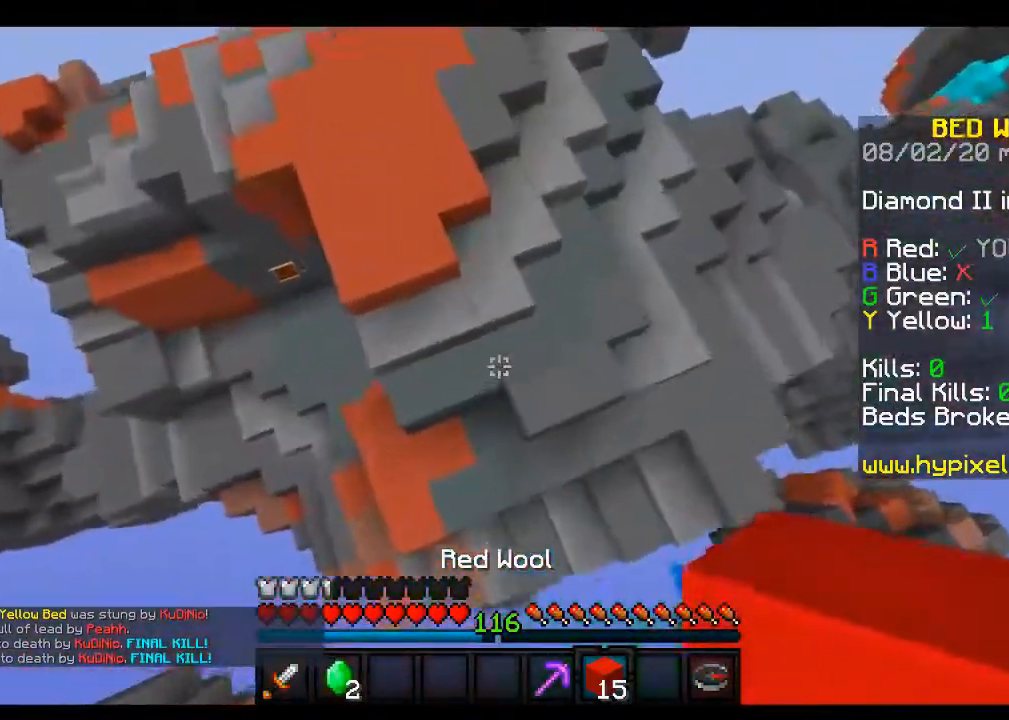
Gameplay with keyboard and mouse; each line is a JSON object with the keys and mouse buttons held at the frame after it. "events" lists presses ("down") and releases ("up") of "a", "d", "s", "space", "w", "mouse_left" and "mouse_right" between this image and that frame as [ms after this image, input, new state], when the widget could be followed in between. "mouse_left", "mouse_right" = the "left", "right" buttons of the "mouse" list. No other keys are recorded. Fast repeated clicks can show as one long hold. Mouse movement is not recorded.
{"keys": ["w"], "mouse": [], "events": [[317, "mouse_right", "down"], [433, "mouse_right", "up"]]}
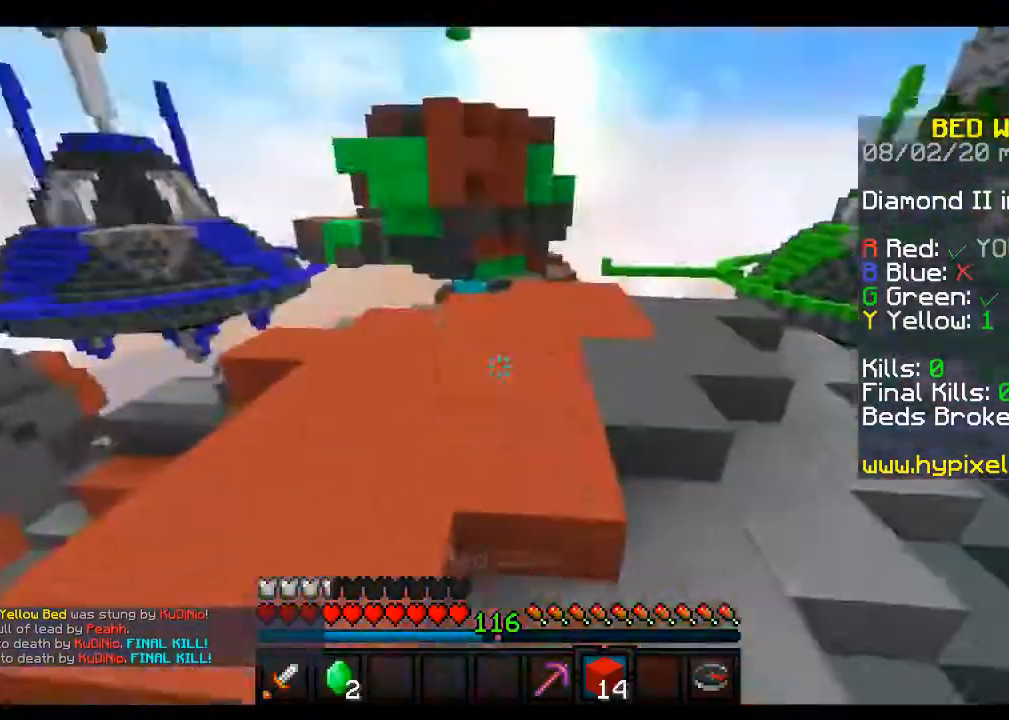
{"keys": ["space", "w"], "mouse": [], "events": [[217, "space", "down"]]}
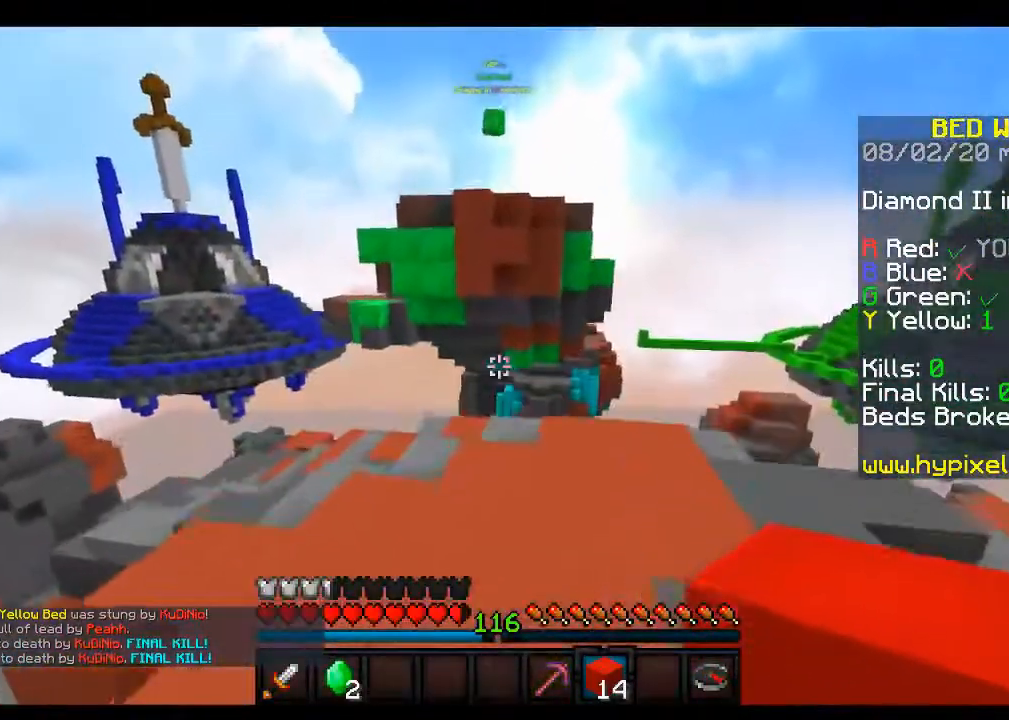
{"keys": ["space", "w"], "mouse": [], "events": []}
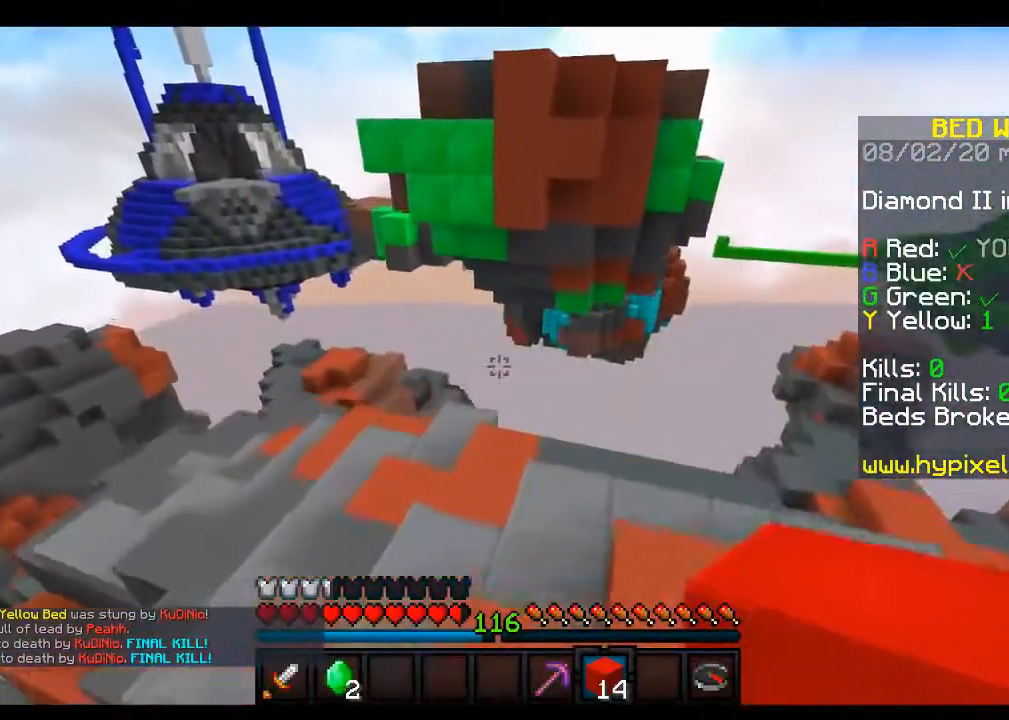
{"keys": ["w"], "mouse": [], "events": [[117, "space", "up"]]}
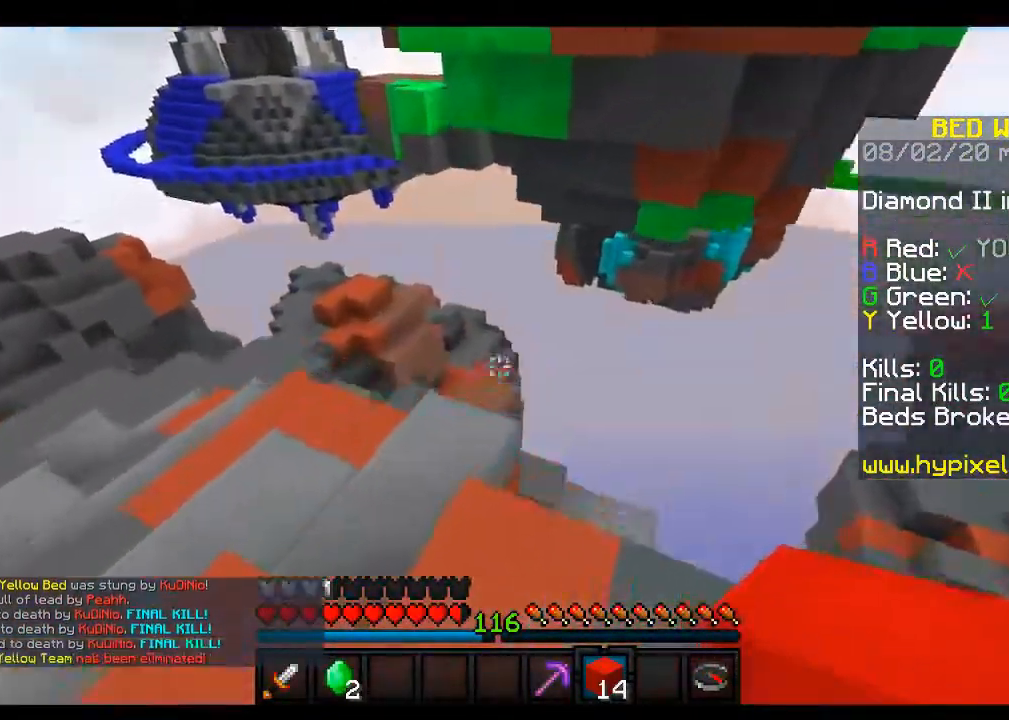
{"keys": ["d", "s"], "mouse": ["right"], "events": [[67, "d", "down"], [183, "w", "up"], [267, "mouse_right", "down"], [317, "s", "down"]]}
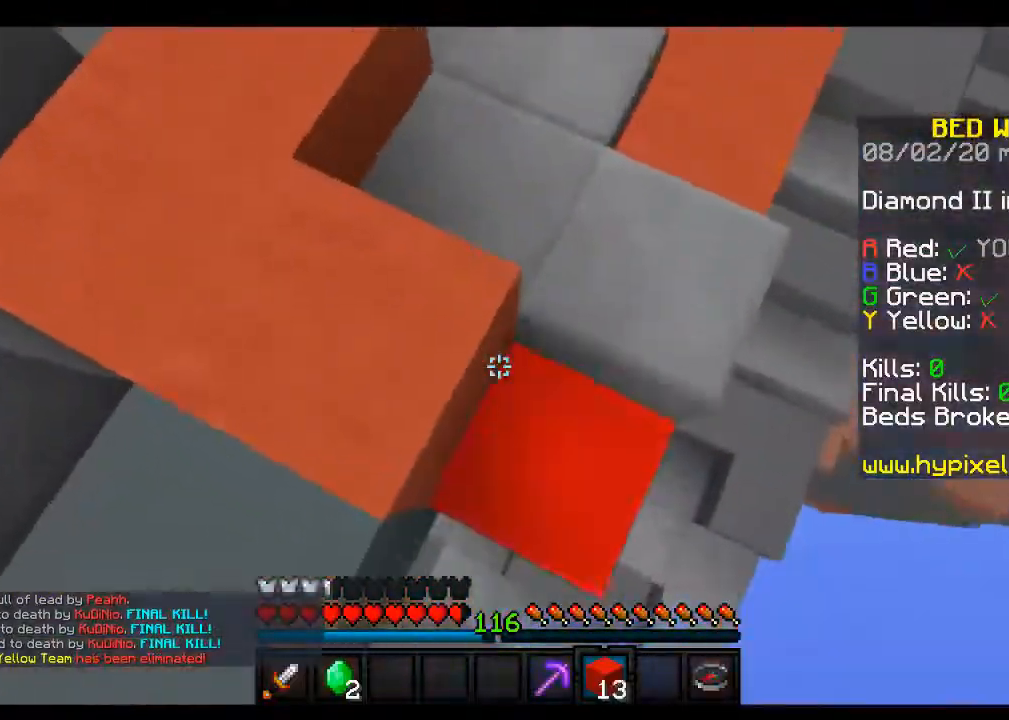
{"keys": ["d", "s"], "mouse": ["right"], "events": [[217, "space", "down"], [417, "space", "up"]]}
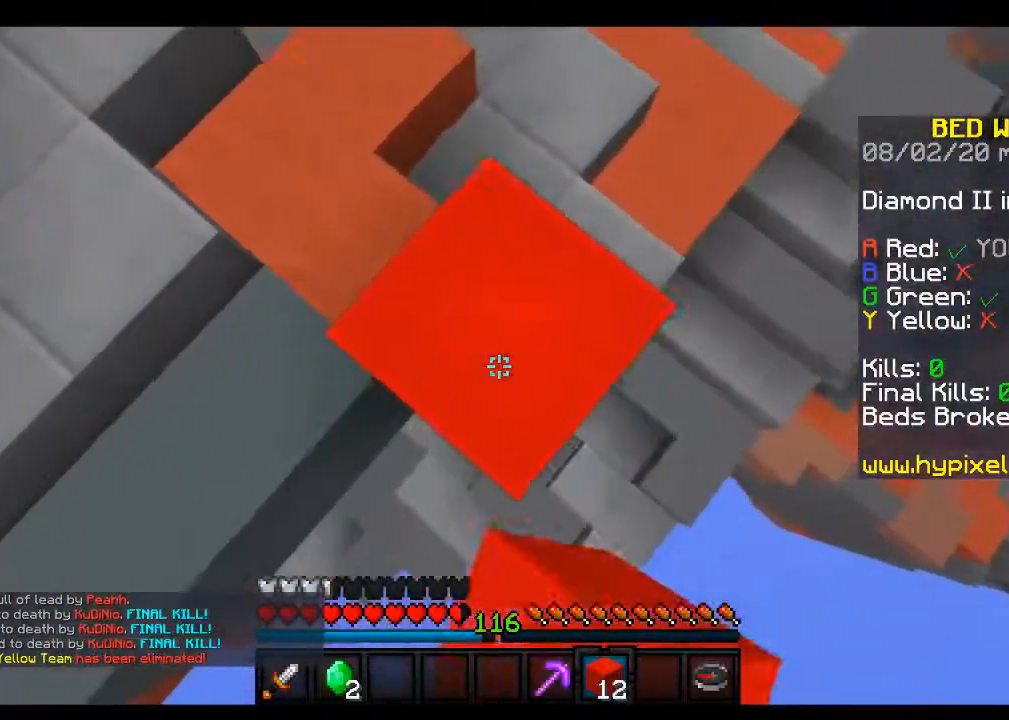
{"keys": ["d", "s", "space"], "mouse": ["right"], "events": [[467, "space", "down"]]}
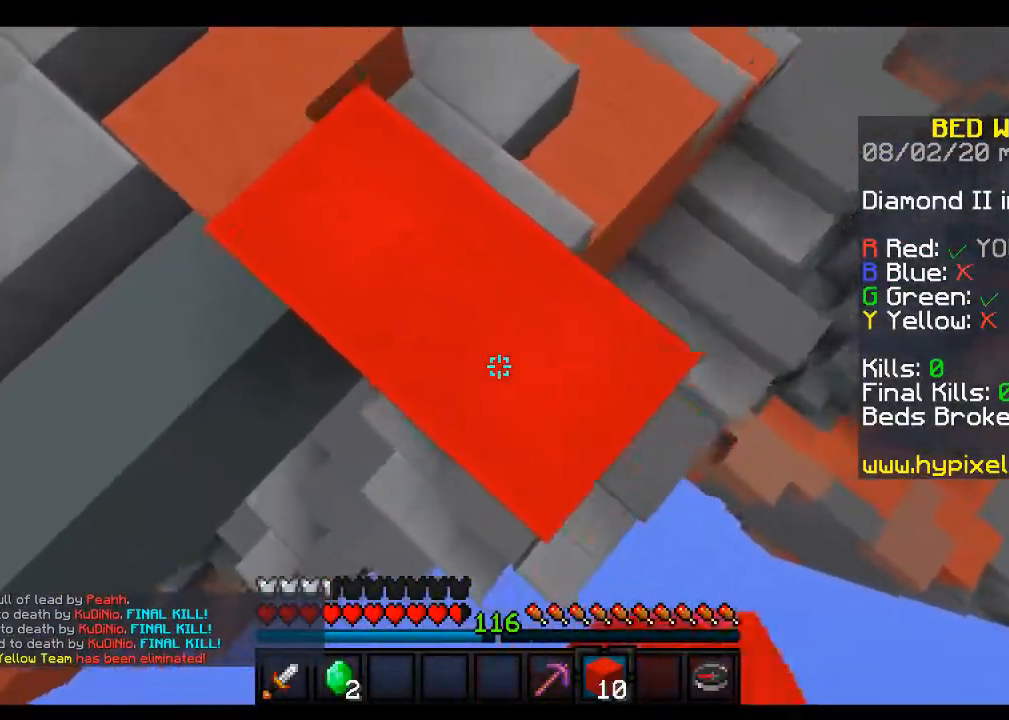
{"keys": ["d", "s"], "mouse": ["right"], "events": [[167, "space", "up"]]}
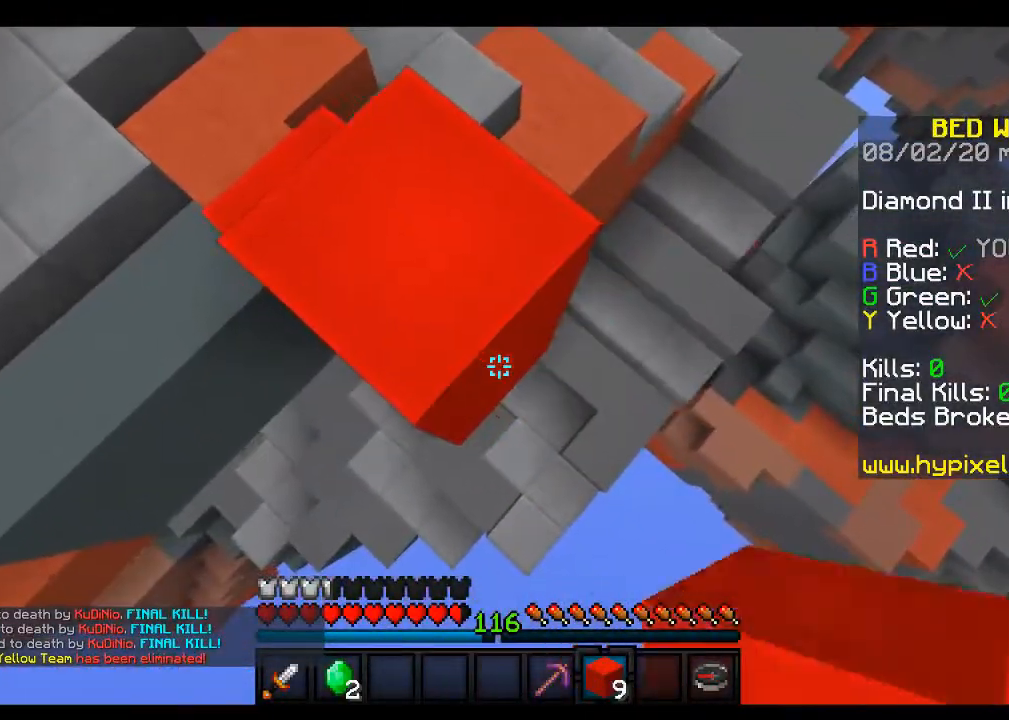
{"keys": ["a", "s"], "mouse": ["right"]}
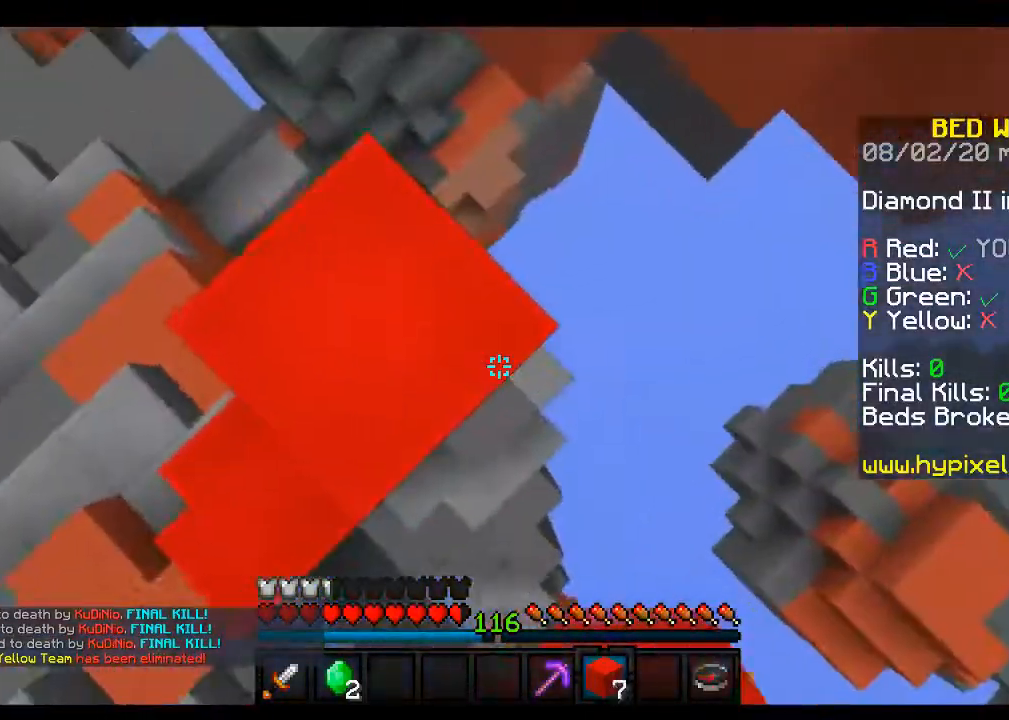
{"keys": ["a", "space"], "mouse": ["right"], "events": [[33, "s", "up"], [150, "mouse_right", "up"], [217, "mouse_right", "down"], [267, "space", "down"]]}
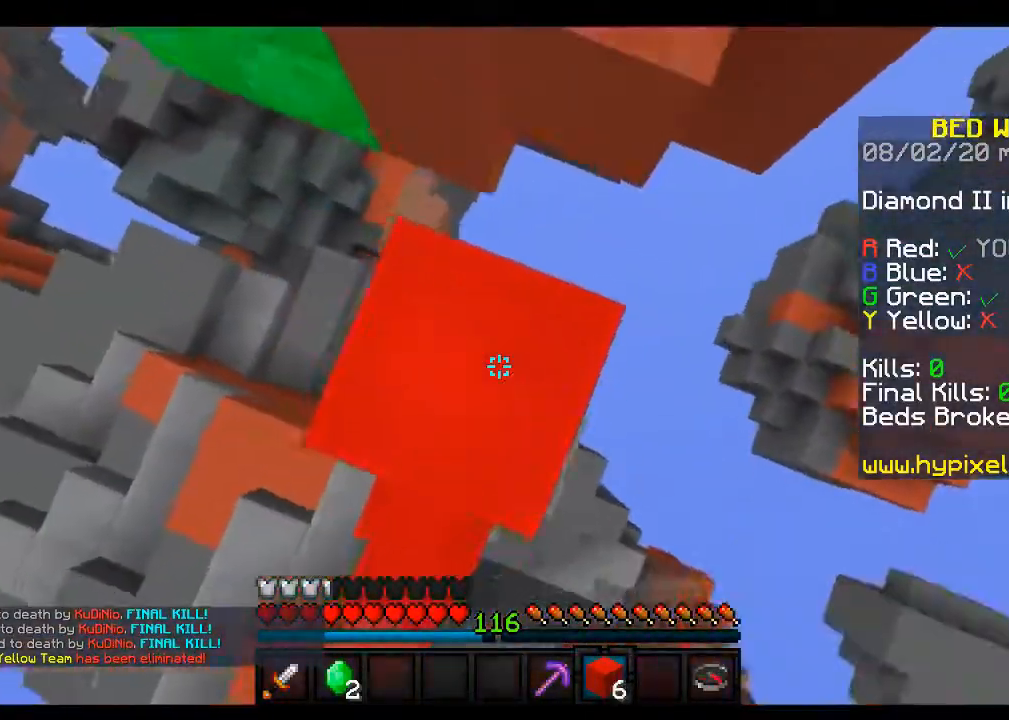
{"keys": ["space", "w"], "mouse": [], "events": [[83, "a", "up"], [133, "space", "up"], [200, "mouse_right", "up"], [267, "w", "down"], [367, "space", "down"]]}
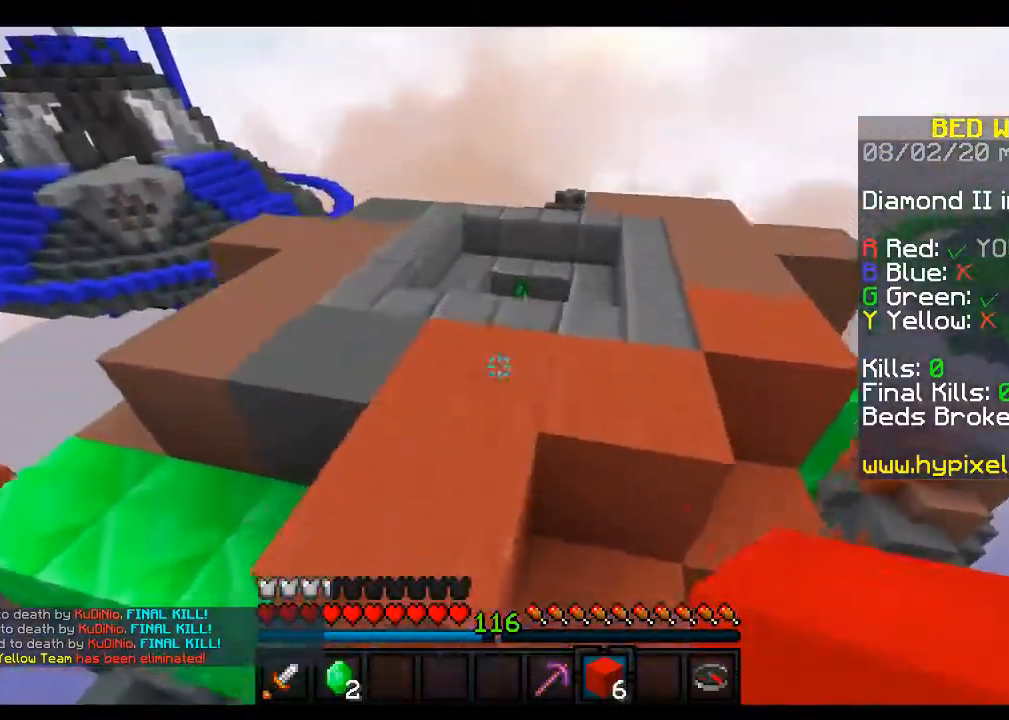
{"keys": ["w"], "mouse": [], "events": [[367, "space", "up"]]}
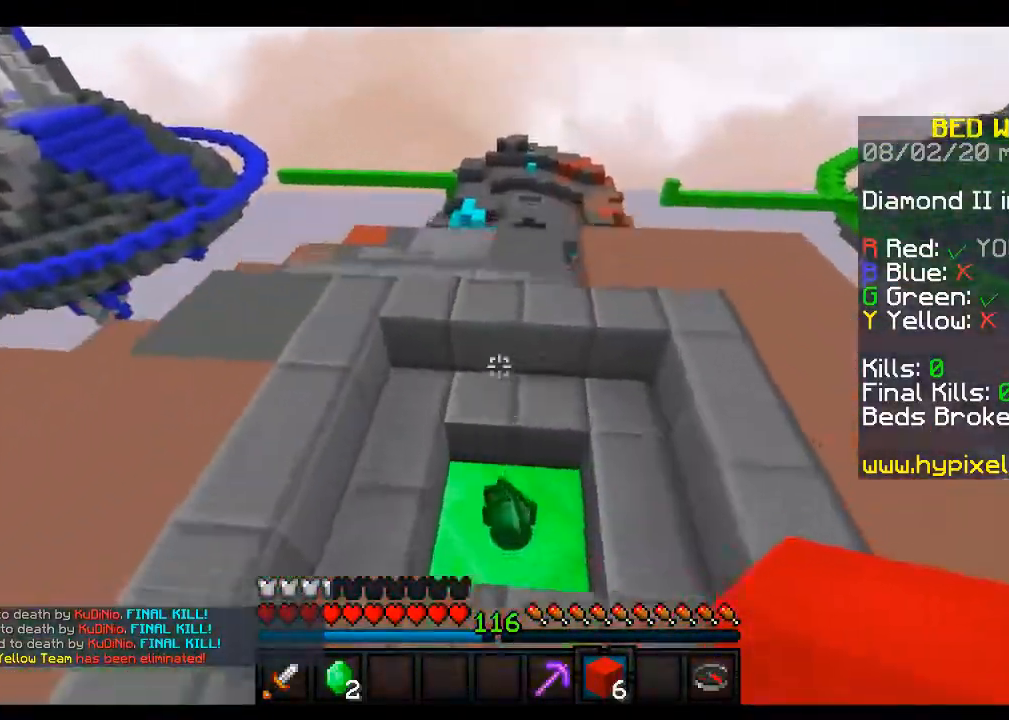
{"keys": ["w"], "mouse": [], "events": [[117, "d", "down"], [350, "d", "up"]]}
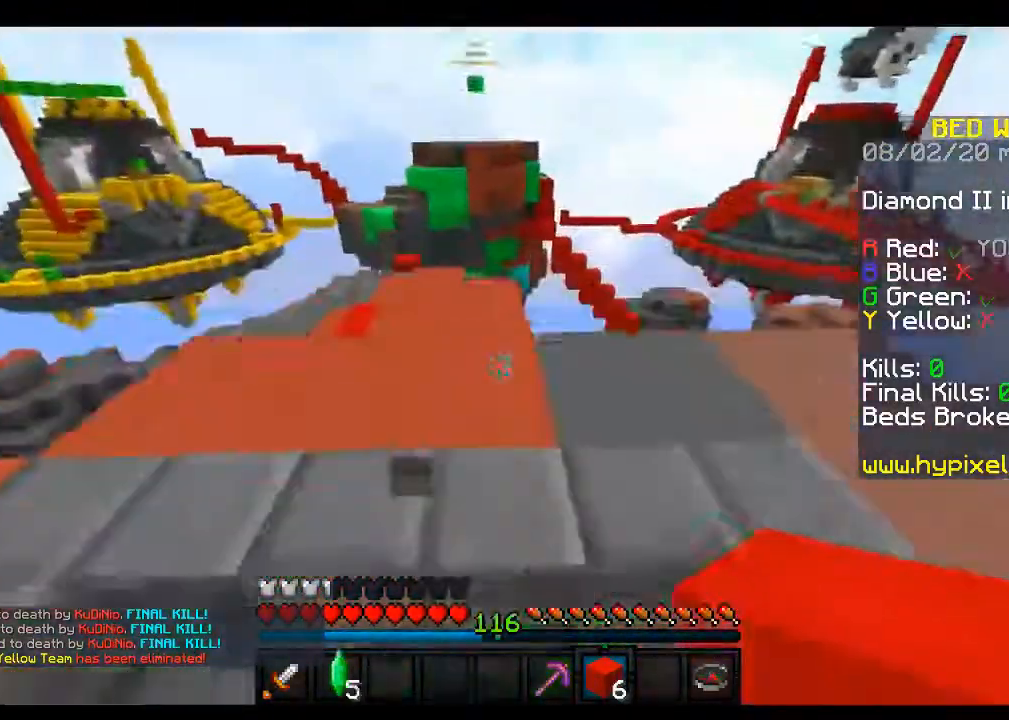
{"keys": ["w"], "mouse": [], "events": [[67, "a", "down"], [283, "a", "up"]]}
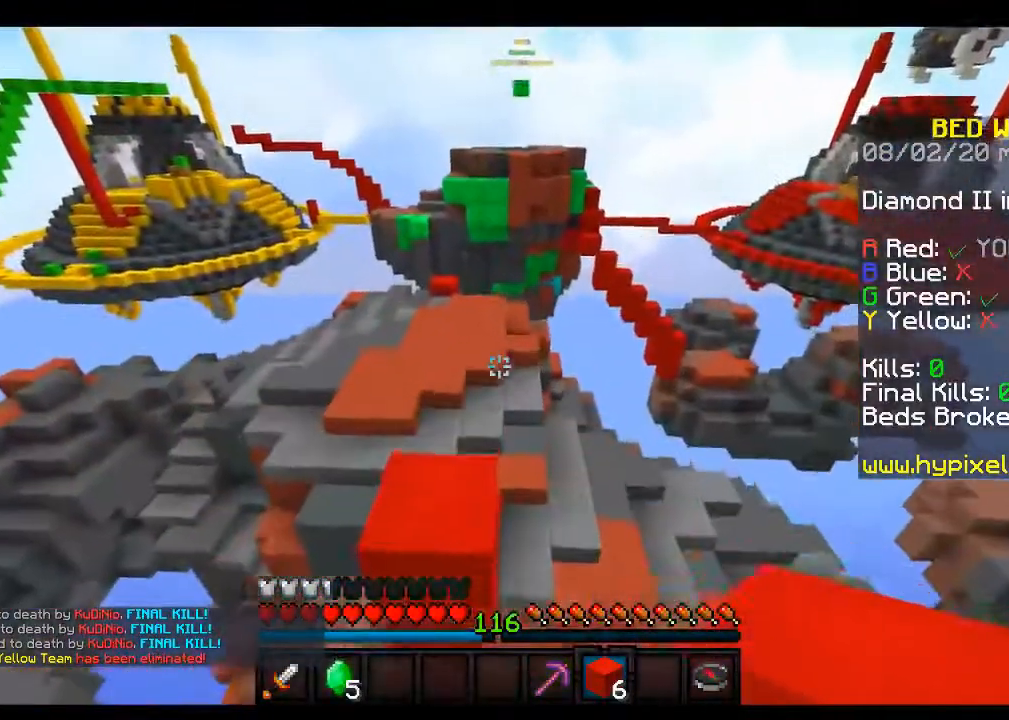
{"keys": ["w"], "mouse": [], "events": [[117, "space", "down"], [217, "a", "down"], [317, "space", "up"], [500, "a", "up"]]}
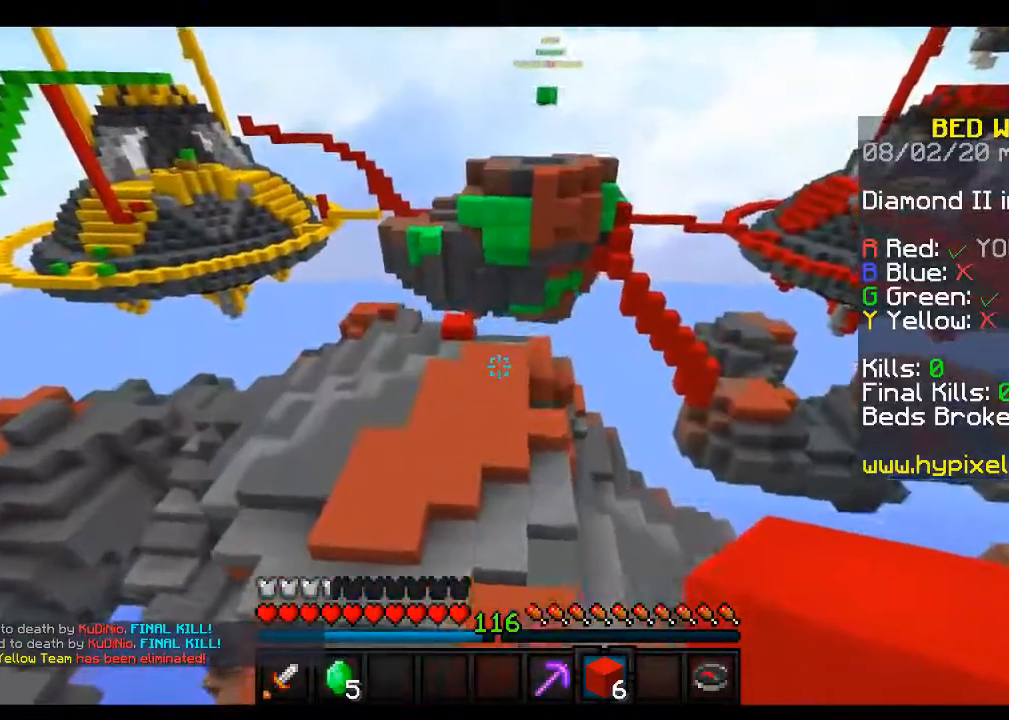
{"keys": ["w"], "mouse": [], "events": []}
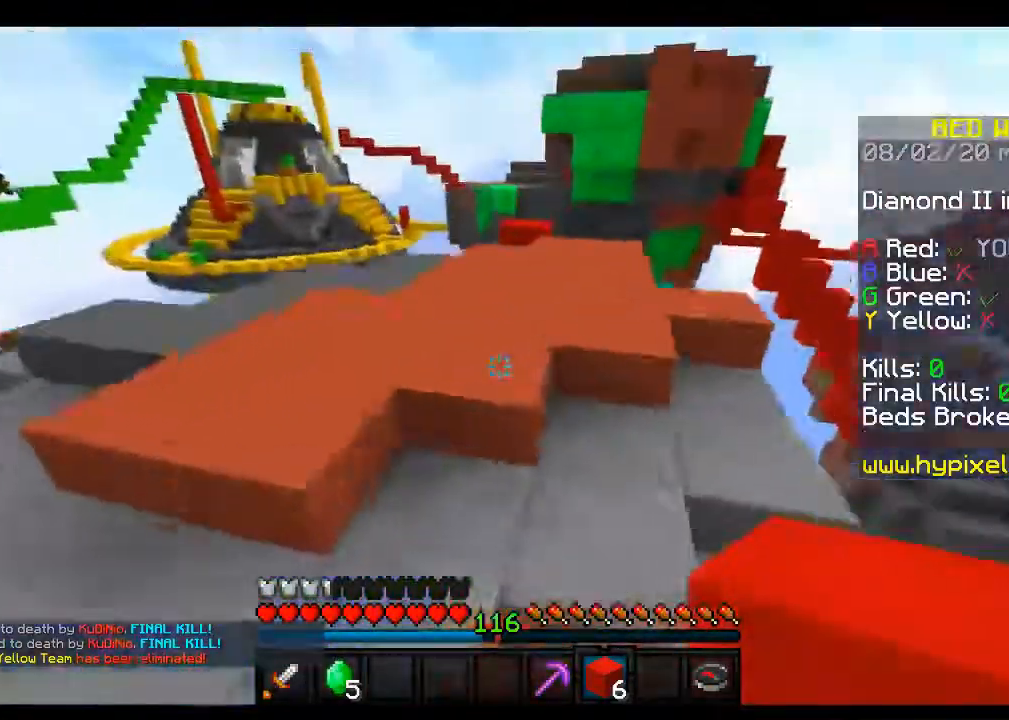
{"keys": ["space", "w"], "mouse": [], "events": [[467, "space", "down"]]}
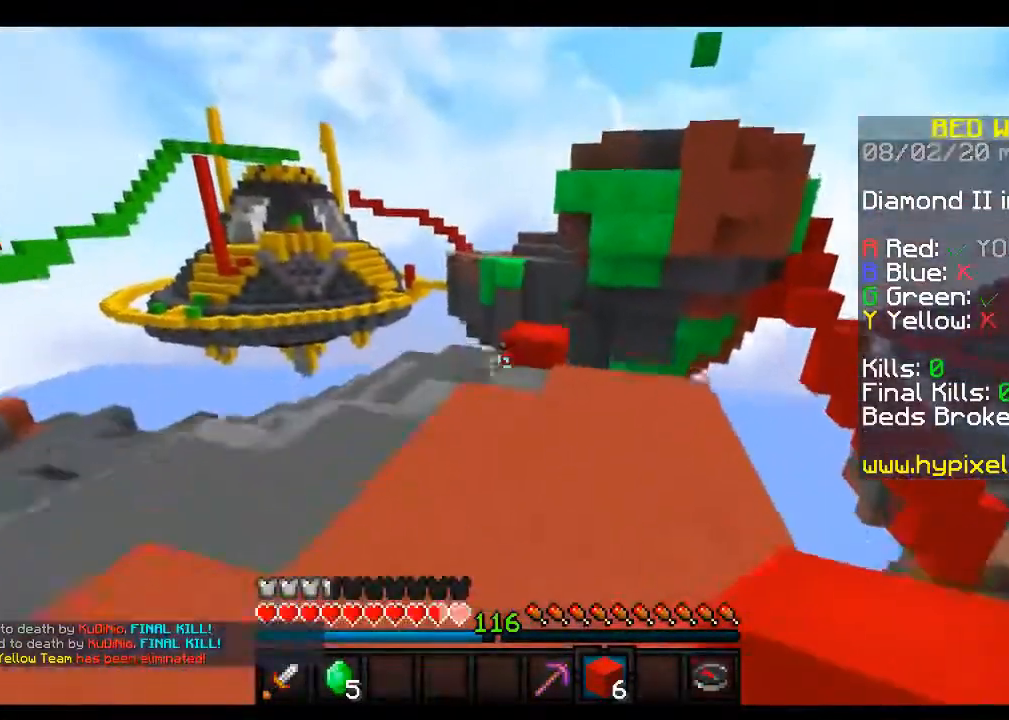
{"keys": ["w"], "mouse": [], "events": [[267, "space", "up"], [283, "d", "down"], [433, "d", "up"]]}
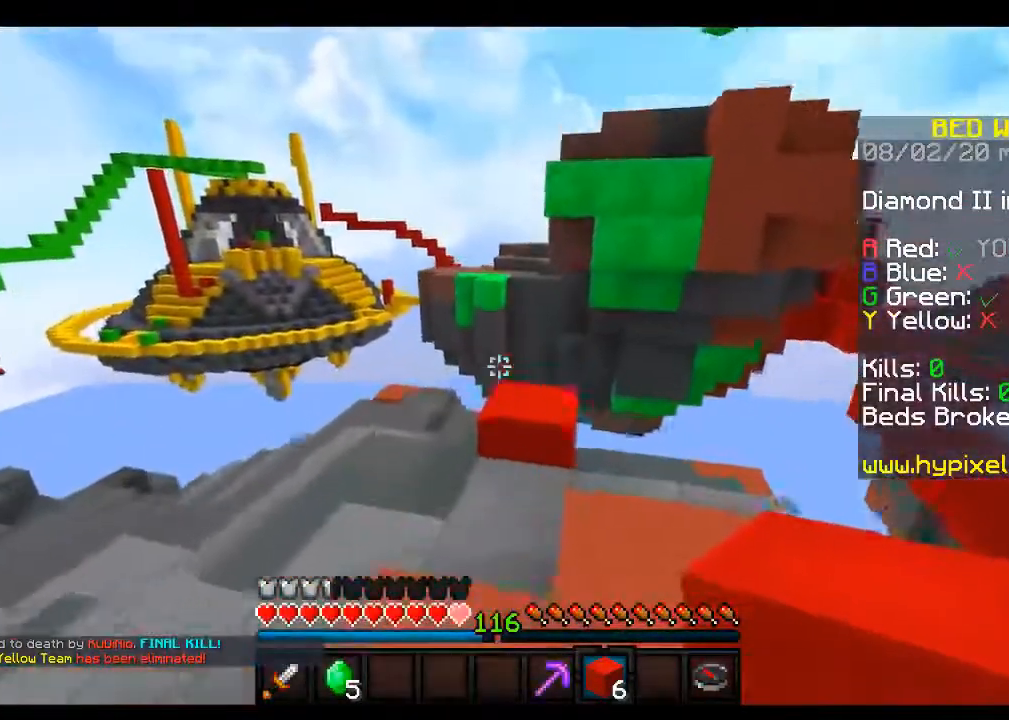
{"keys": ["d", "w"], "mouse": [], "events": [[67, "space", "down"], [217, "d", "down"], [267, "space", "up"]]}